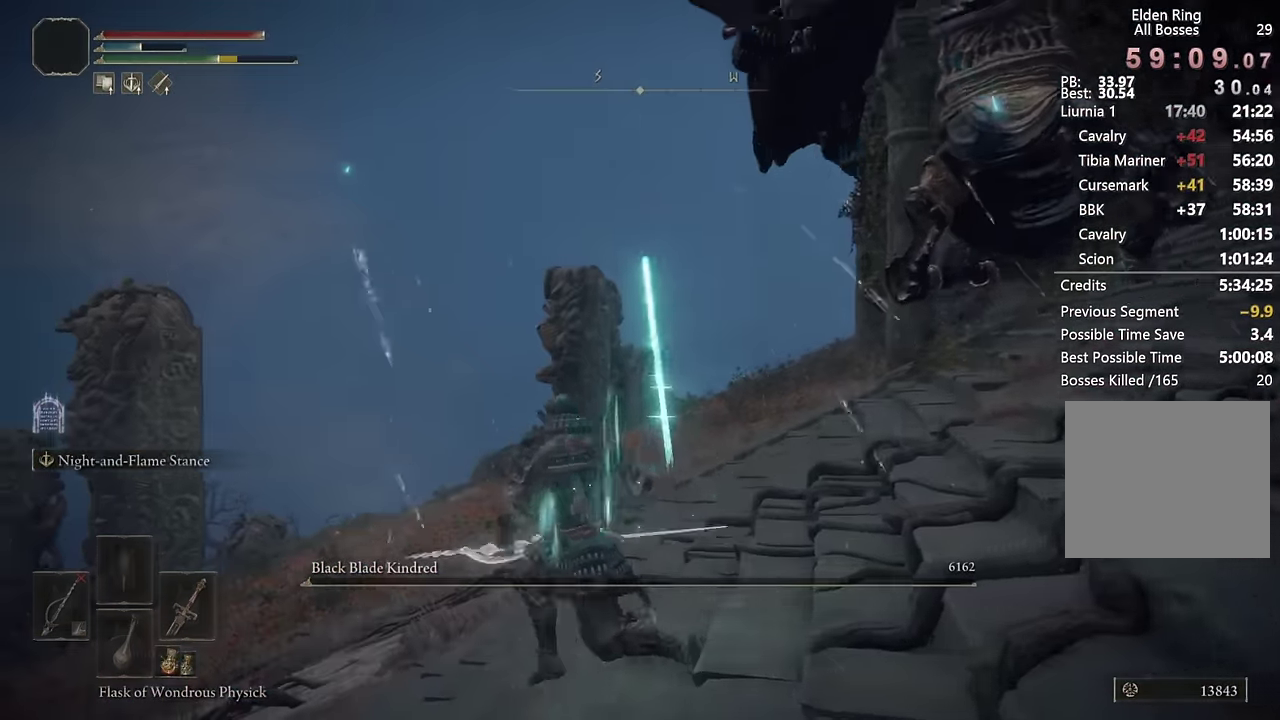
Gameplay with a controller (PlayStation layout); each line is a JSON object with the inputs held at the frame after it. "events" lists button and stick changes between this image and that frame as [ms after this image, input, new state], when the widget could be followed in between. Not read: L1.
{"buttons": [], "left_stick": "up", "right_stick": "down-left"}
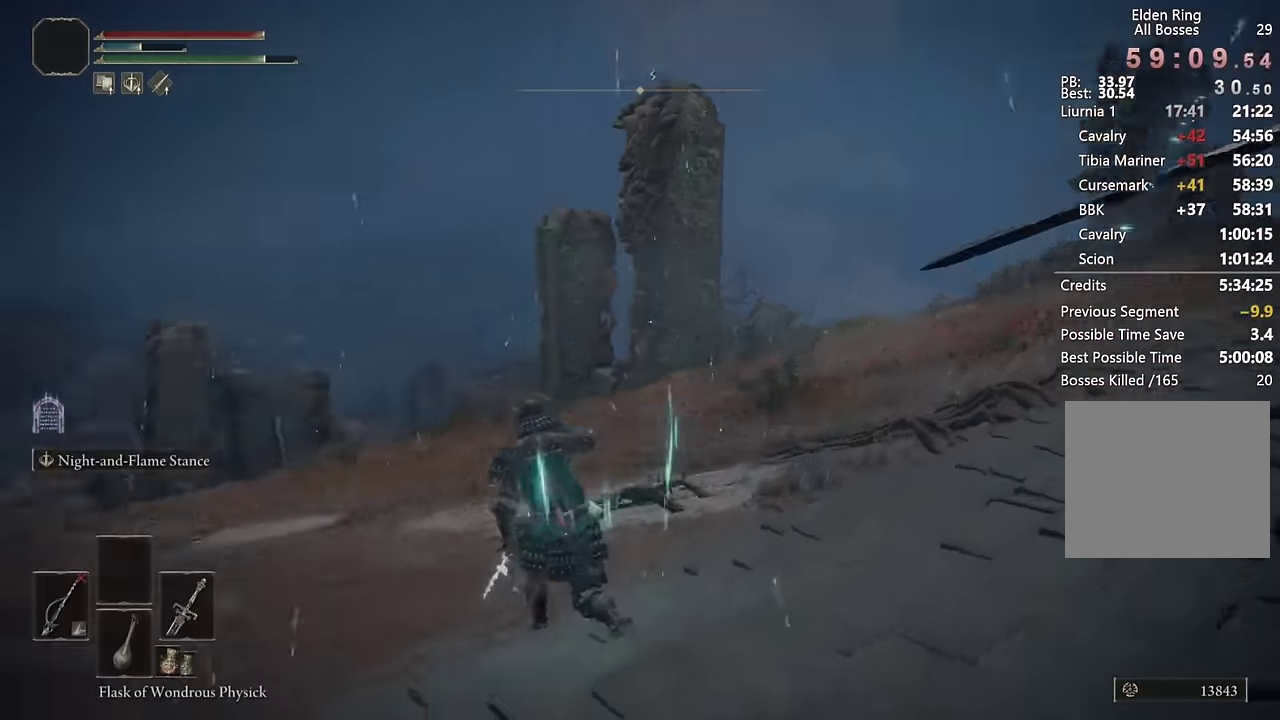
{"buttons": [], "left_stick": "center", "right_stick": "center", "events": [[167, "right_stick", "center"], [467, "left_stick", "center"]]}
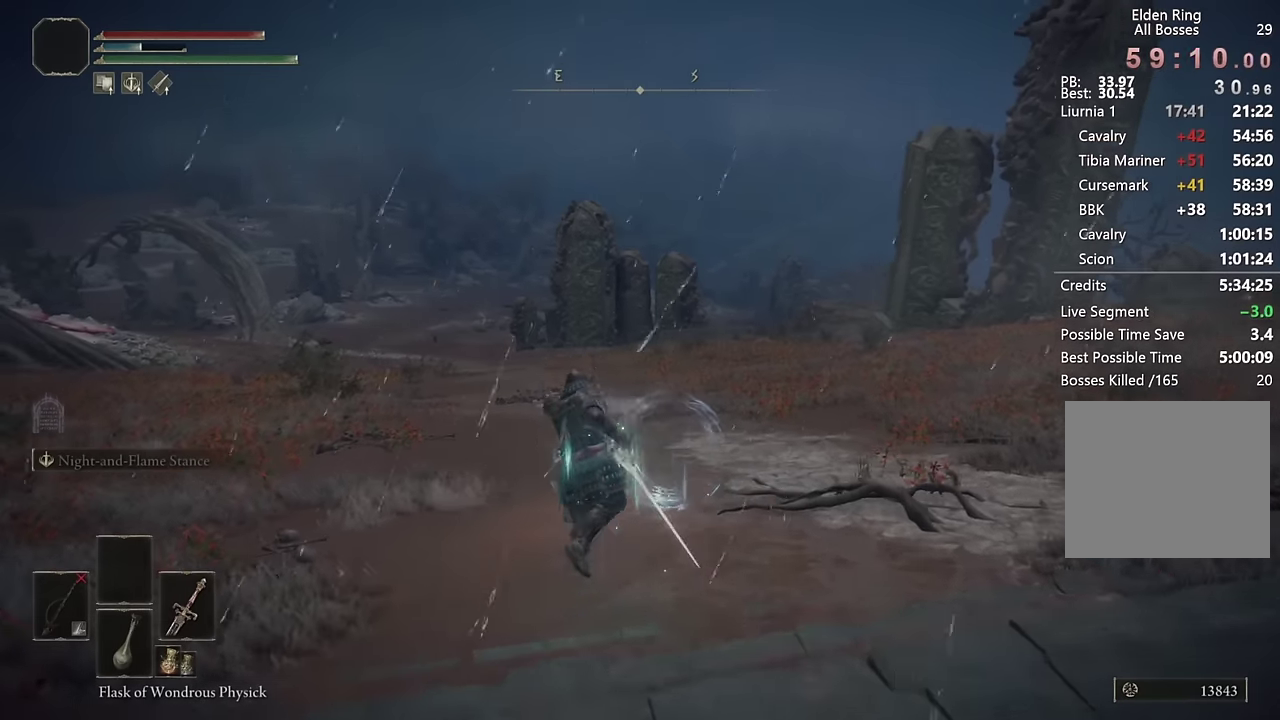
{"buttons": ["CIRCLE"], "left_stick": "up", "right_stick": "center", "events": [[100, "left_stick", "up"], [150, "right_stick", "down"], [284, "right_stick", "center"], [484, "CIRCLE", "down"]]}
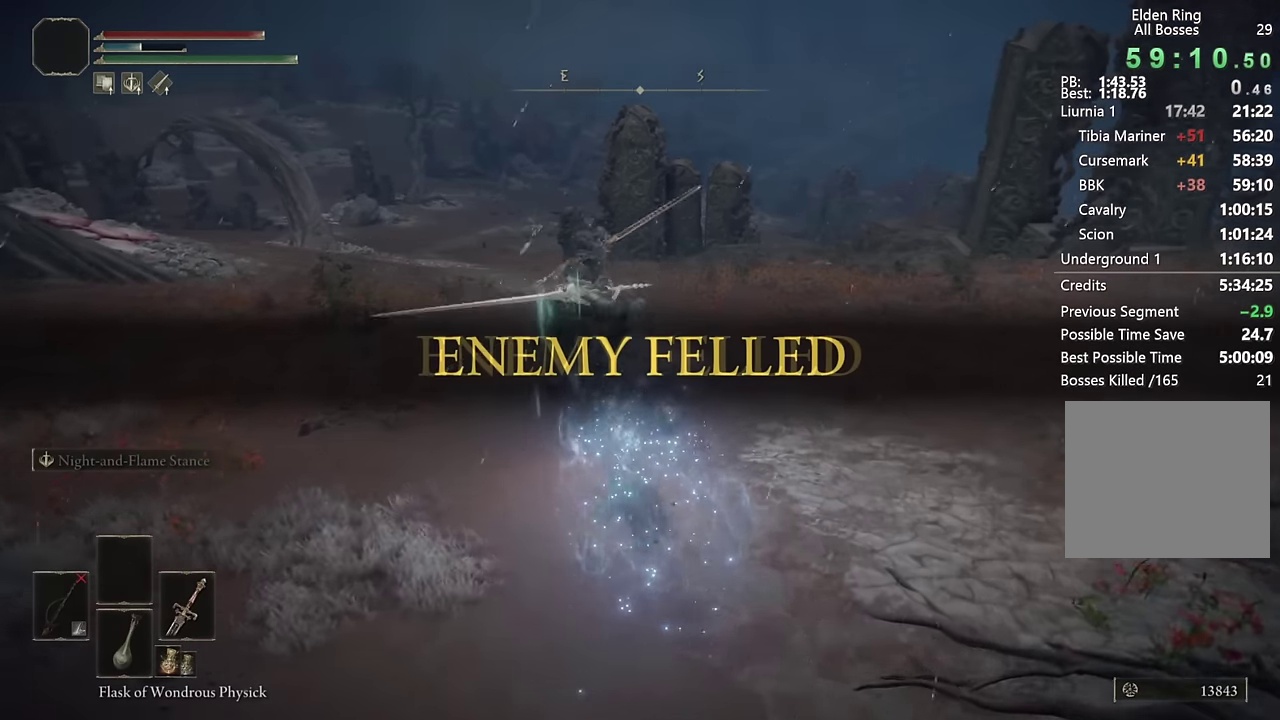
{"buttons": ["CIRCLE"], "left_stick": "up", "right_stick": "center", "events": [[100, "CIRCLE", "up"], [167, "CIRCLE", "down"], [250, "CIRCLE", "up"], [317, "CIRCLE", "down"], [400, "CIRCLE", "up"], [484, "CIRCLE", "down"]]}
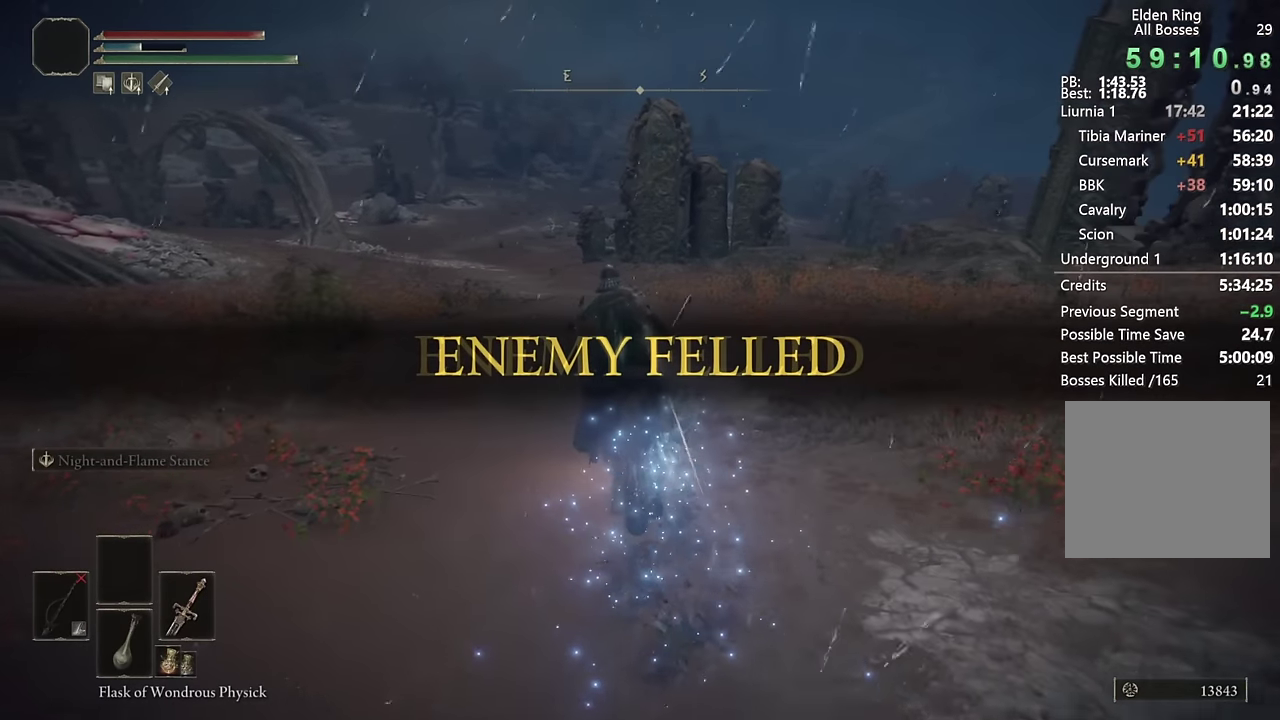
{"buttons": [], "left_stick": "up", "right_stick": "center", "events": [[50, "CIRCLE", "up"], [134, "CIRCLE", "down"], [217, "CIRCLE", "up"], [284, "CIRCLE", "down"], [367, "CIRCLE", "up"]]}
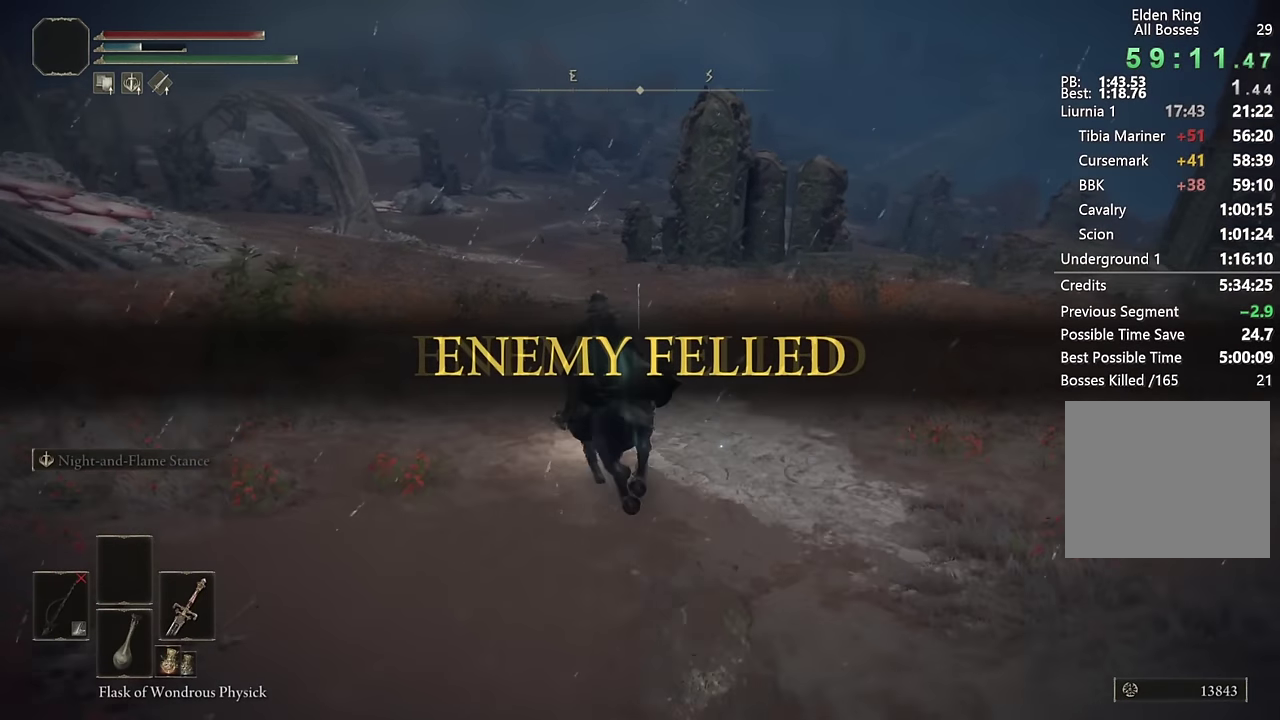
{"buttons": [], "left_stick": "up", "right_stick": "center", "events": [[384, "CIRCLE", "down"], [467, "CIRCLE", "up"]]}
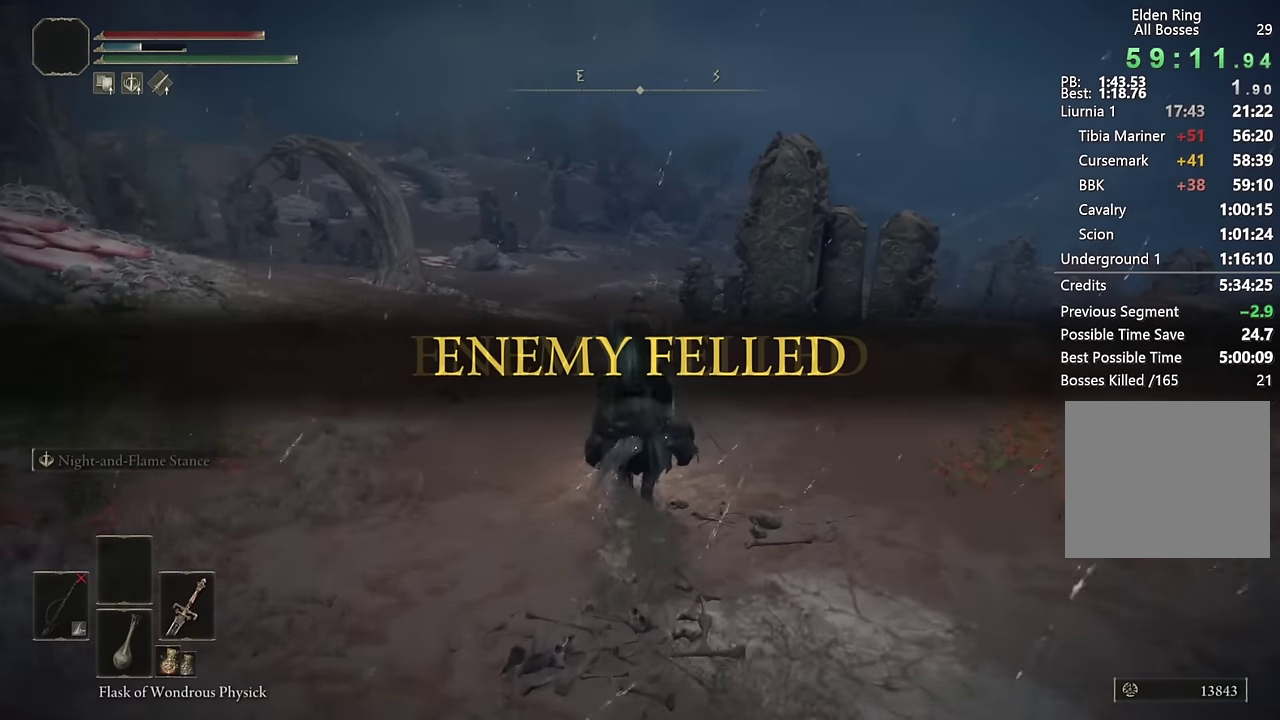
{"buttons": [], "left_stick": "up", "right_stick": "center", "events": [[50, "CIRCLE", "down"], [134, "CIRCLE", "up"], [400, "right_stick", "down-right"], [500, "right_stick", "center"]]}
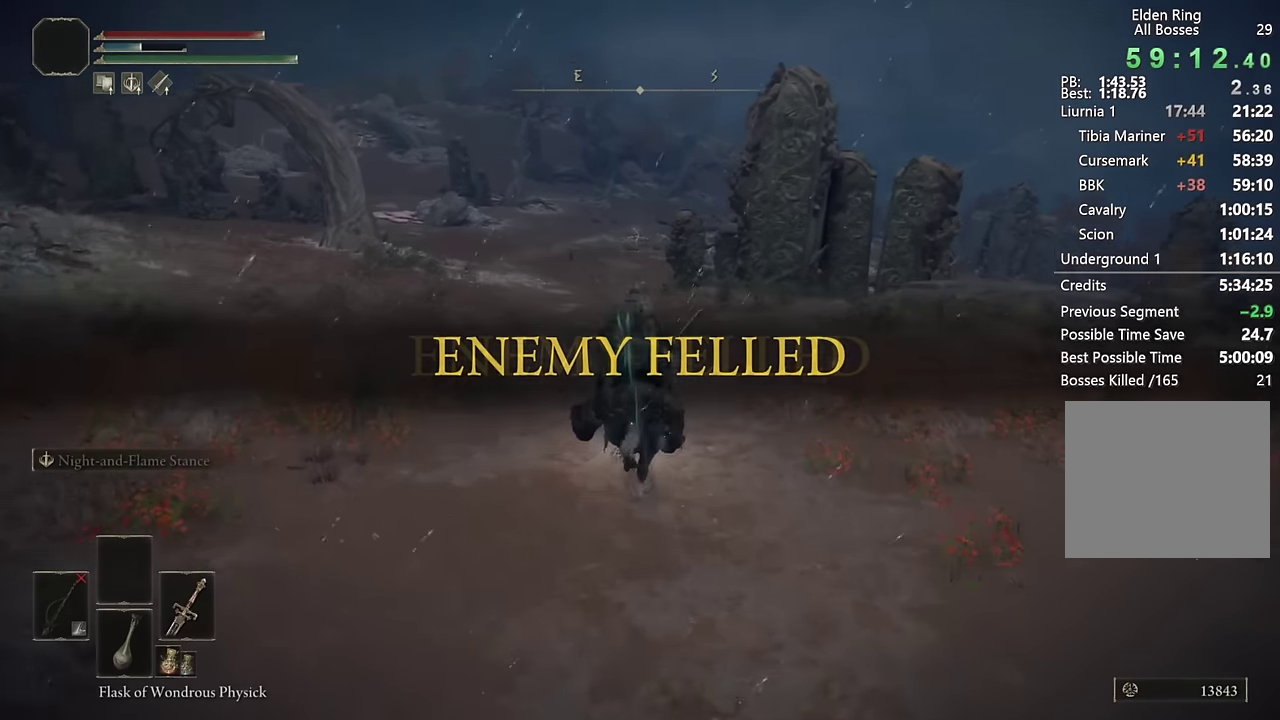
{"buttons": [], "left_stick": "up", "right_stick": "center", "events": [[250, "CIRCLE", "down"], [350, "CIRCLE", "up"]]}
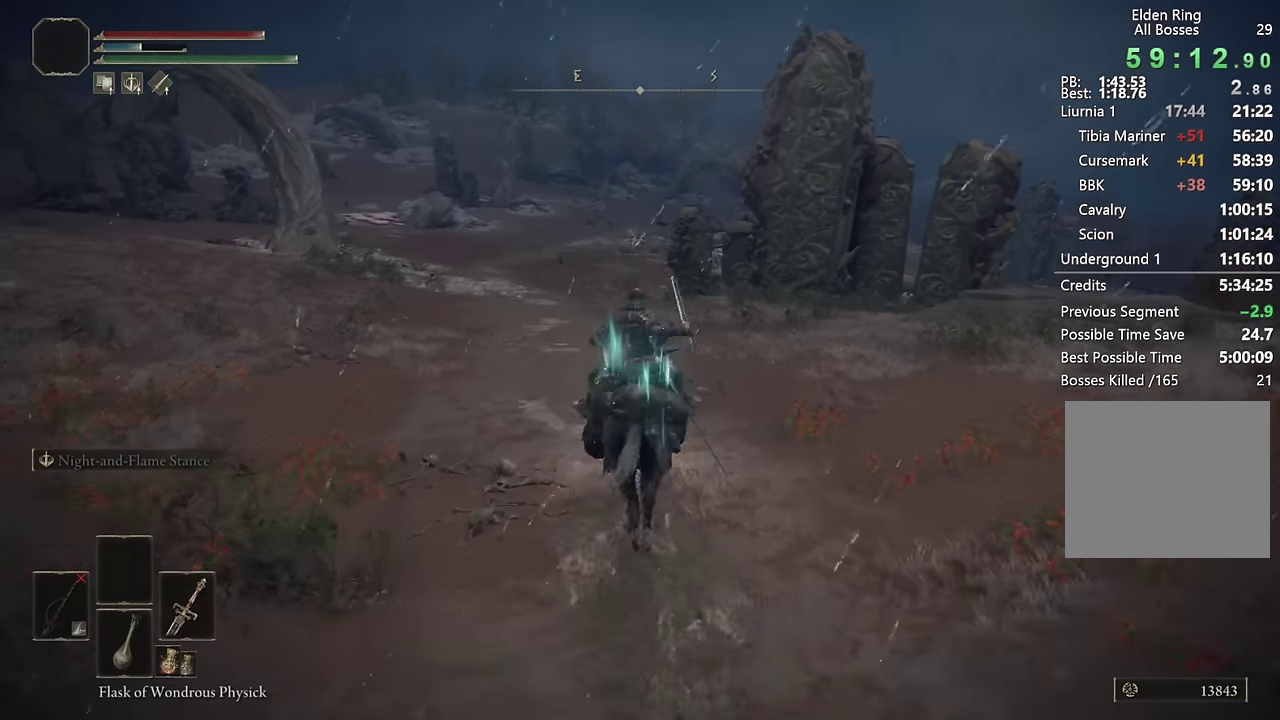
{"buttons": [], "left_stick": "up", "right_stick": "center", "events": []}
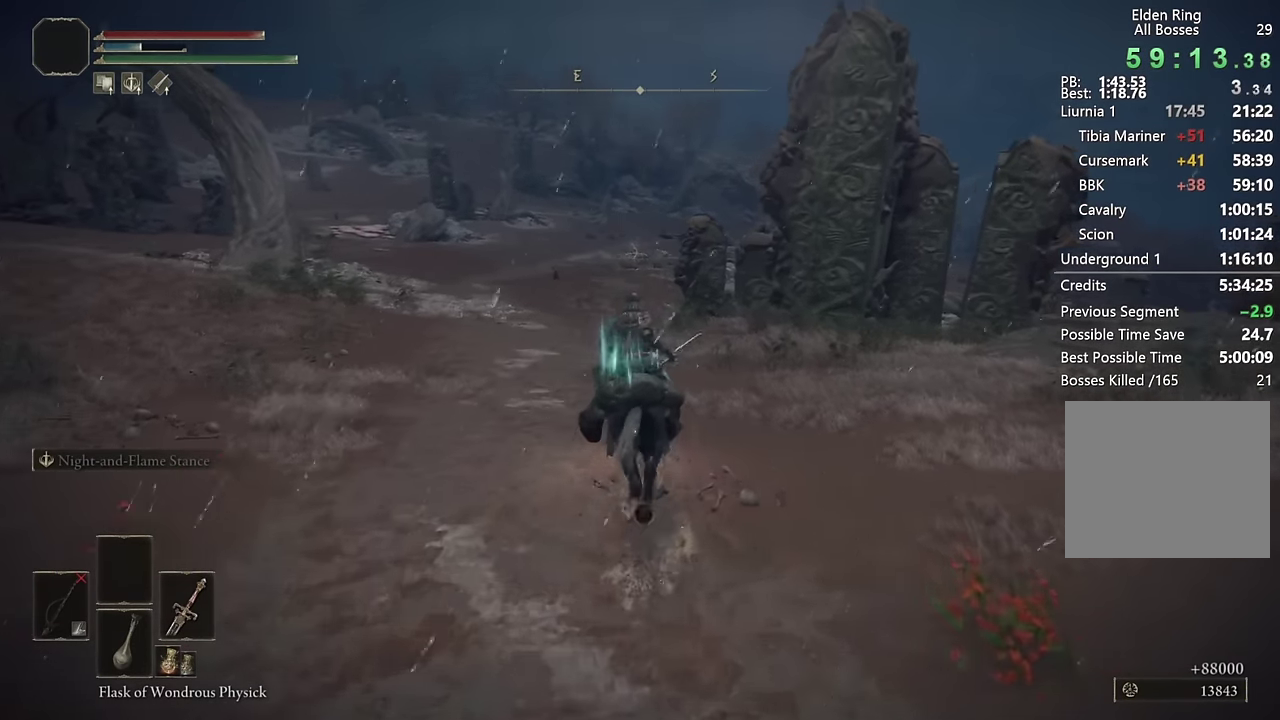
{"buttons": [], "left_stick": "up", "right_stick": "center", "events": [[17, "CIRCLE", "down"], [134, "CIRCLE", "up"]]}
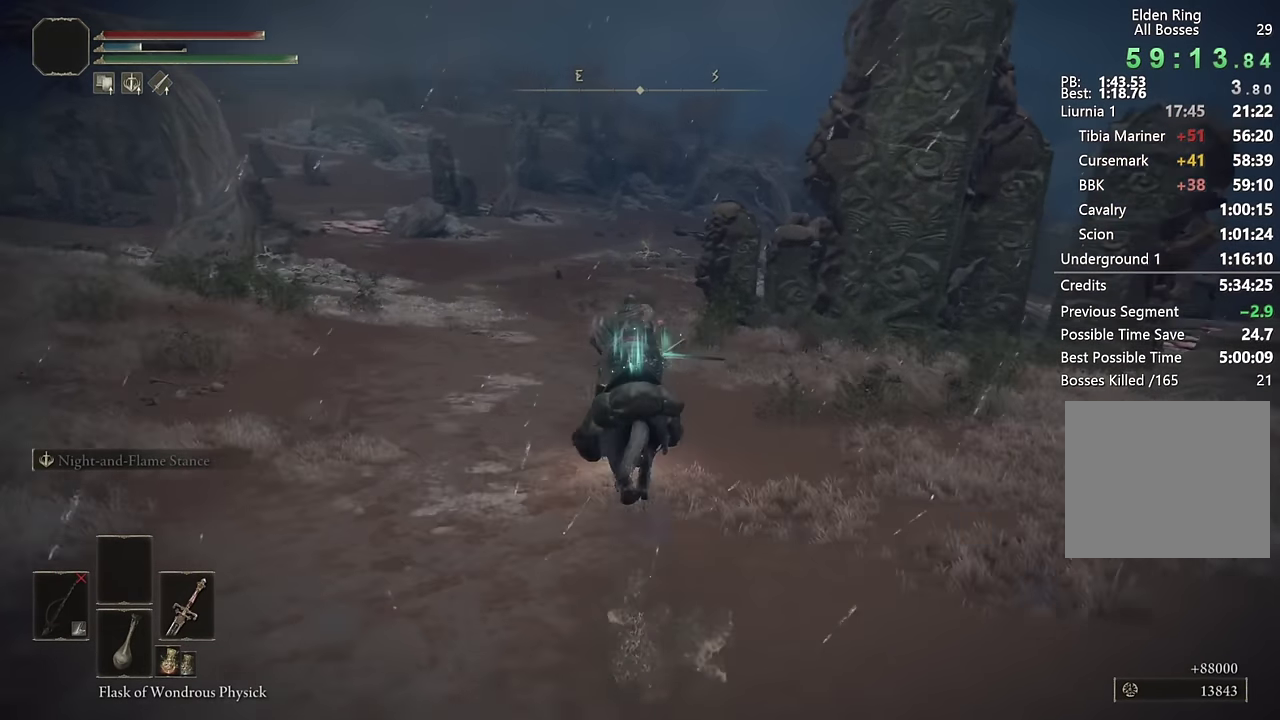
{"buttons": ["CIRCLE"], "left_stick": "up", "right_stick": "center", "events": [[284, "CIRCLE", "down"], [384, "CIRCLE", "up"], [467, "CIRCLE", "down"]]}
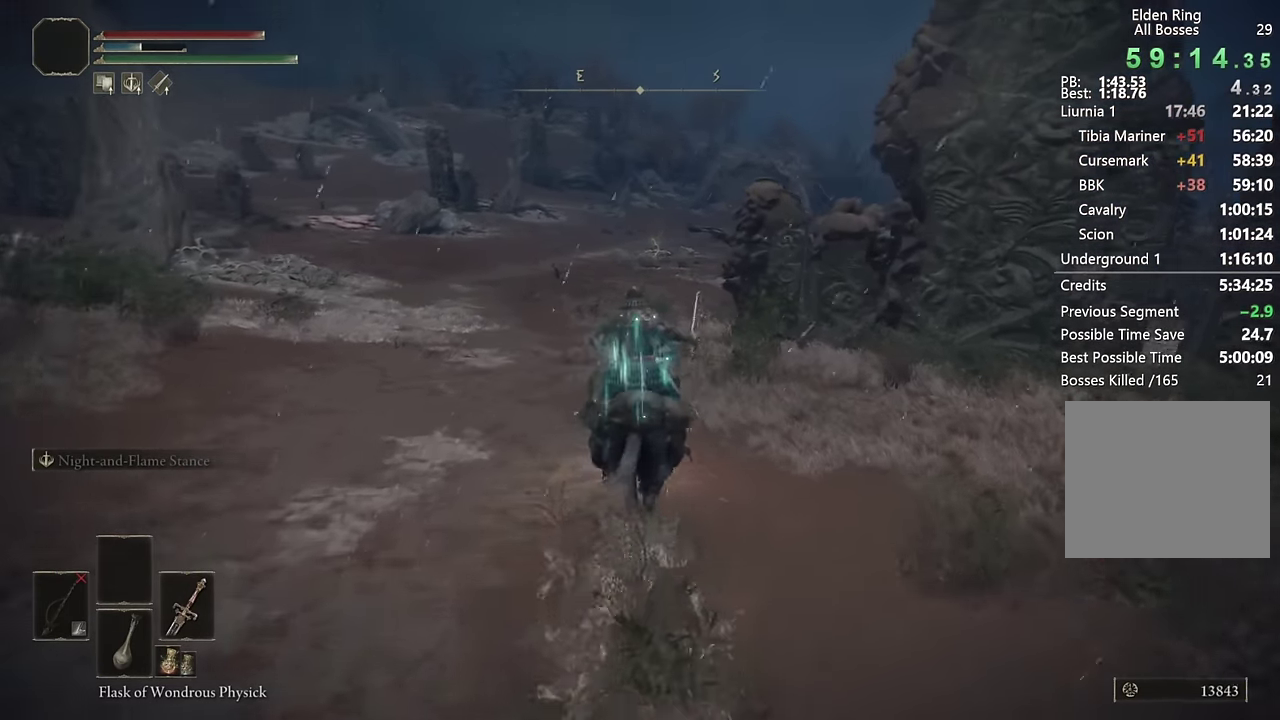
{"buttons": ["CIRCLE"], "left_stick": "up", "right_stick": "center", "events": [[67, "CIRCLE", "up"], [500, "CIRCLE", "down"]]}
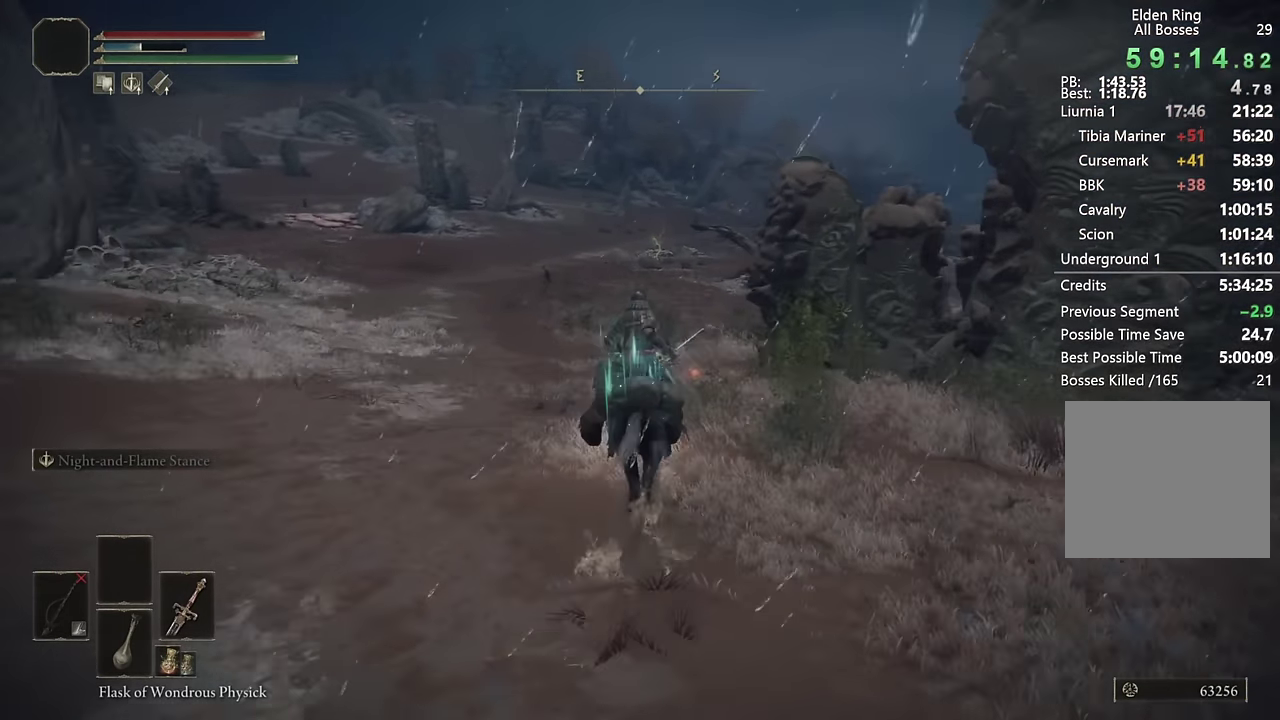
{"buttons": [], "left_stick": "up", "right_stick": "center", "events": [[100, "CIRCLE", "up"], [167, "CIRCLE", "down"], [267, "CIRCLE", "up"], [317, "CIRCLE", "down"], [417, "CIRCLE", "up"]]}
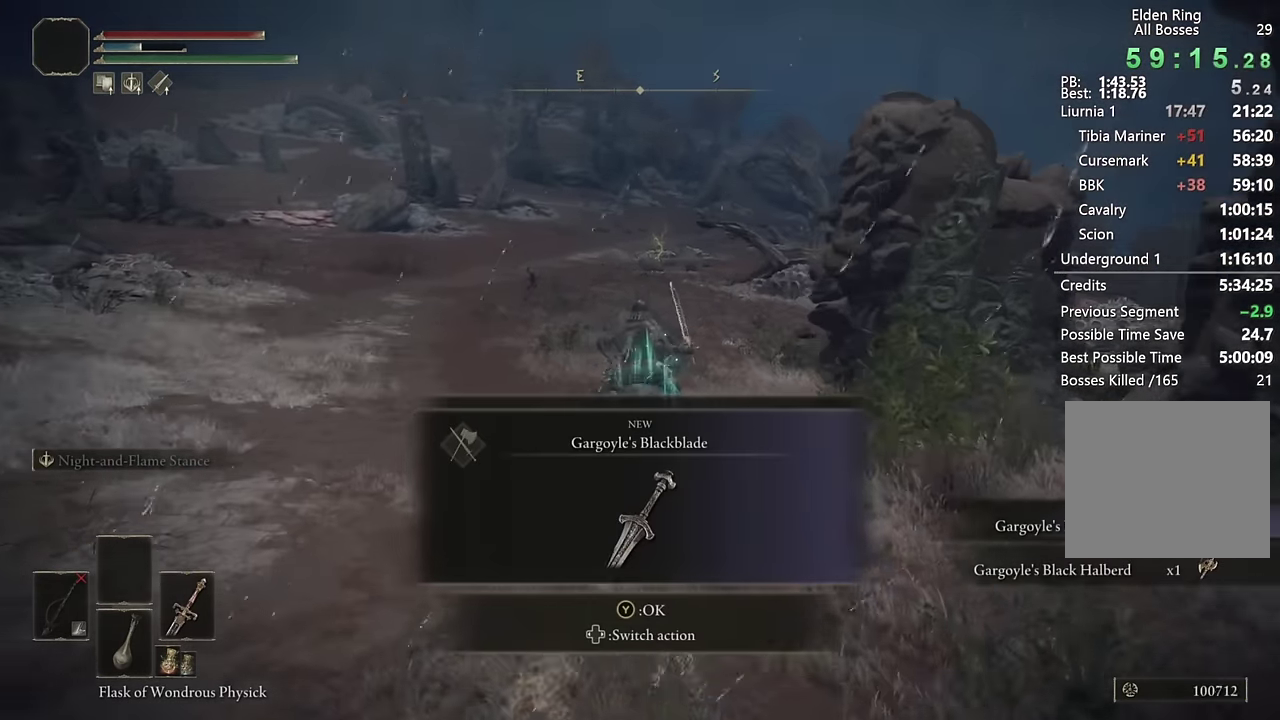
{"buttons": [], "left_stick": "up", "right_stick": "center", "events": [[167, "TRIANGLE", "down"], [267, "TRIANGLE", "up"], [350, "TRIANGLE", "down"], [434, "TRIANGLE", "up"]]}
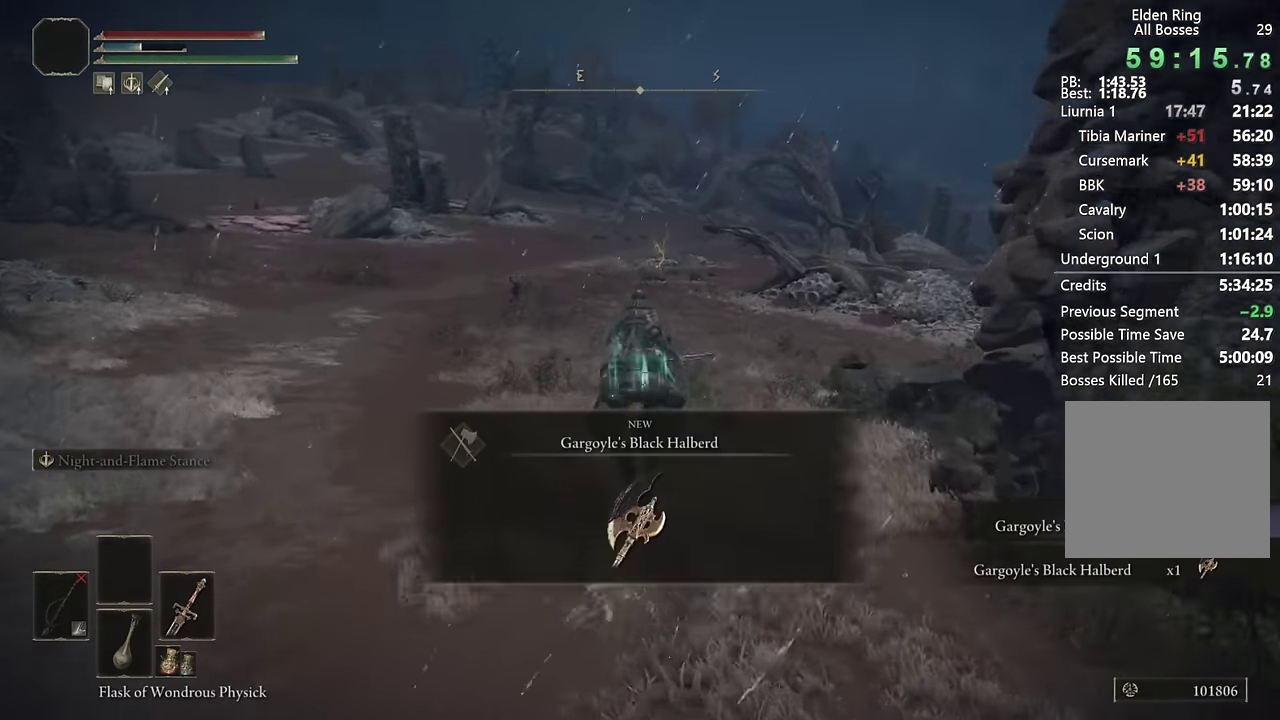
{"buttons": [], "left_stick": "up", "right_stick": "center", "events": [[50, "TRIANGLE", "down"], [117, "TRIANGLE", "up"], [317, "CIRCLE", "down"], [417, "CIRCLE", "up"]]}
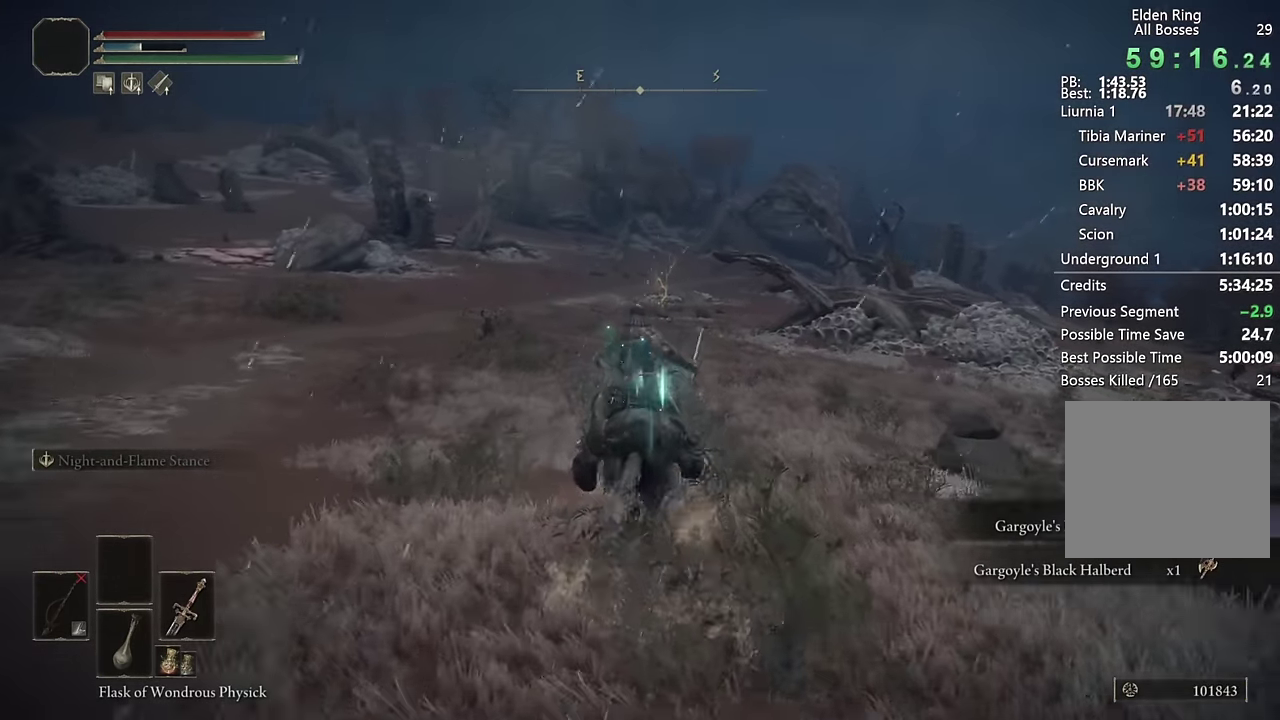
{"buttons": [], "left_stick": "up", "right_stick": "center", "events": [[234, "right_stick", "down"], [334, "right_stick", "center"]]}
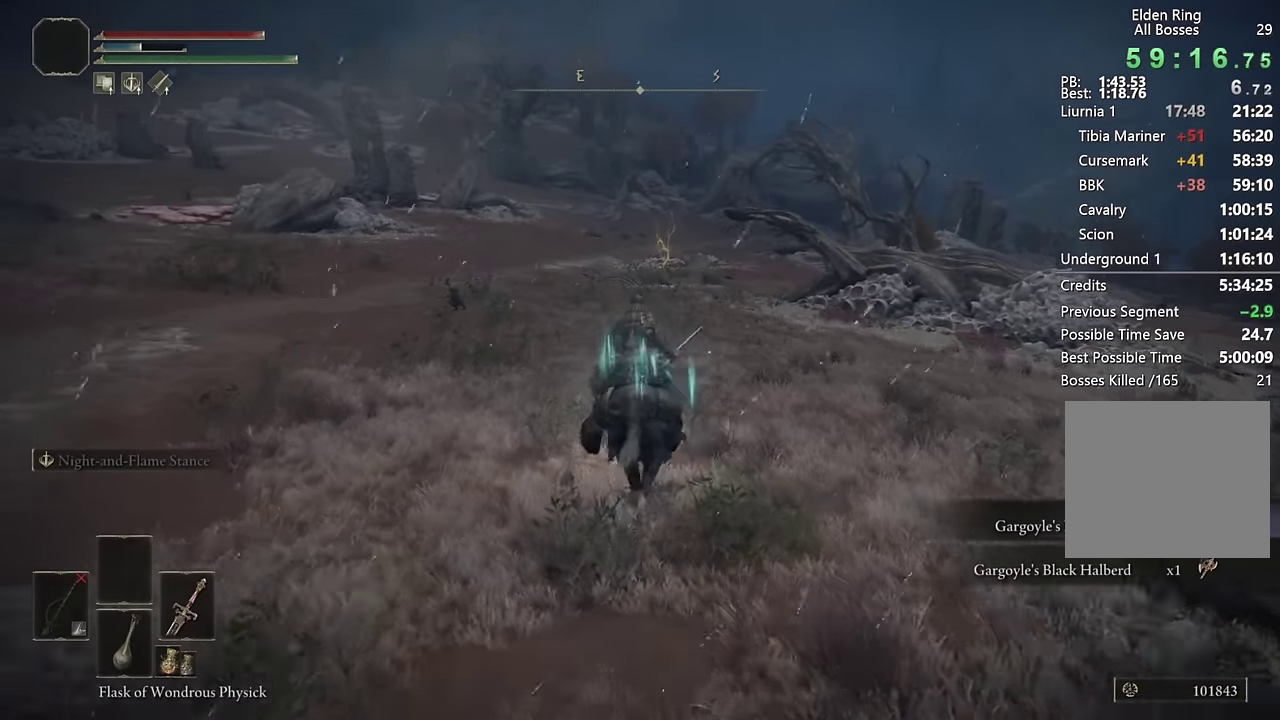
{"buttons": [], "left_stick": "up", "right_stick": "center", "events": [[167, "CIRCLE", "down"], [234, "CIRCLE", "up"], [317, "CIRCLE", "down"], [417, "CIRCLE", "up"]]}
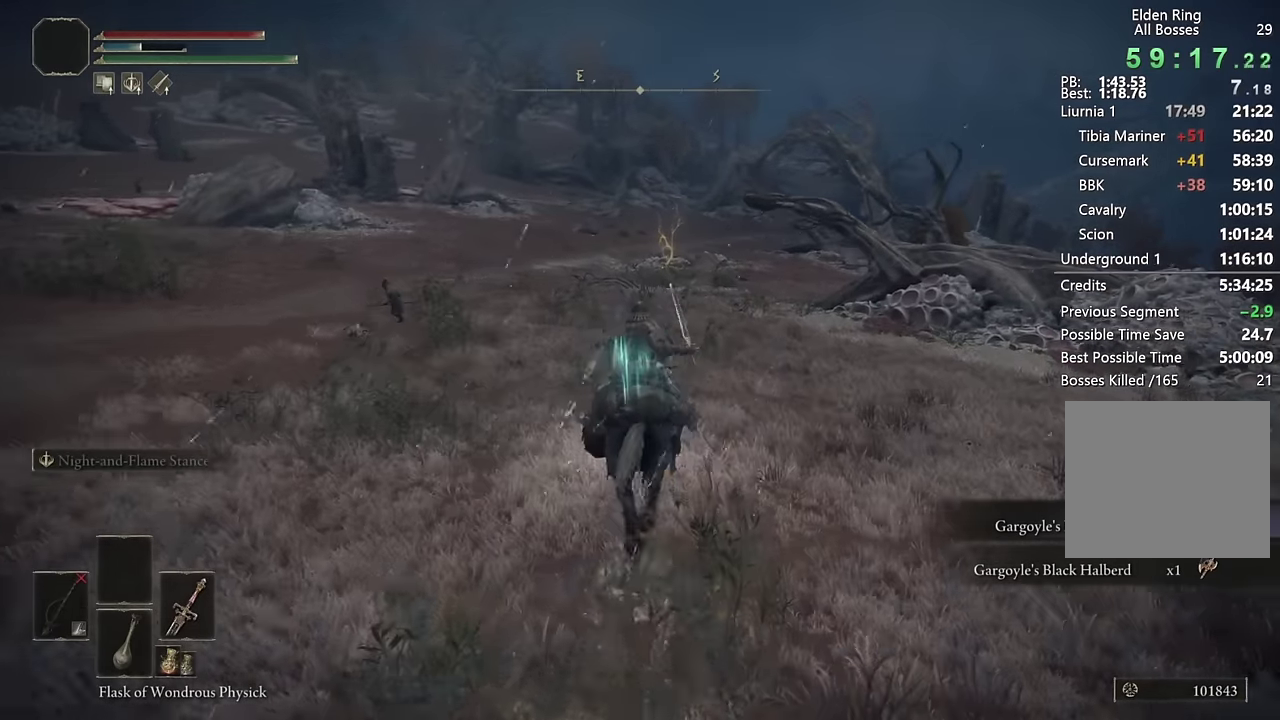
{"buttons": ["CIRCLE"], "left_stick": "up", "right_stick": "center", "events": [[450, "CIRCLE", "down"]]}
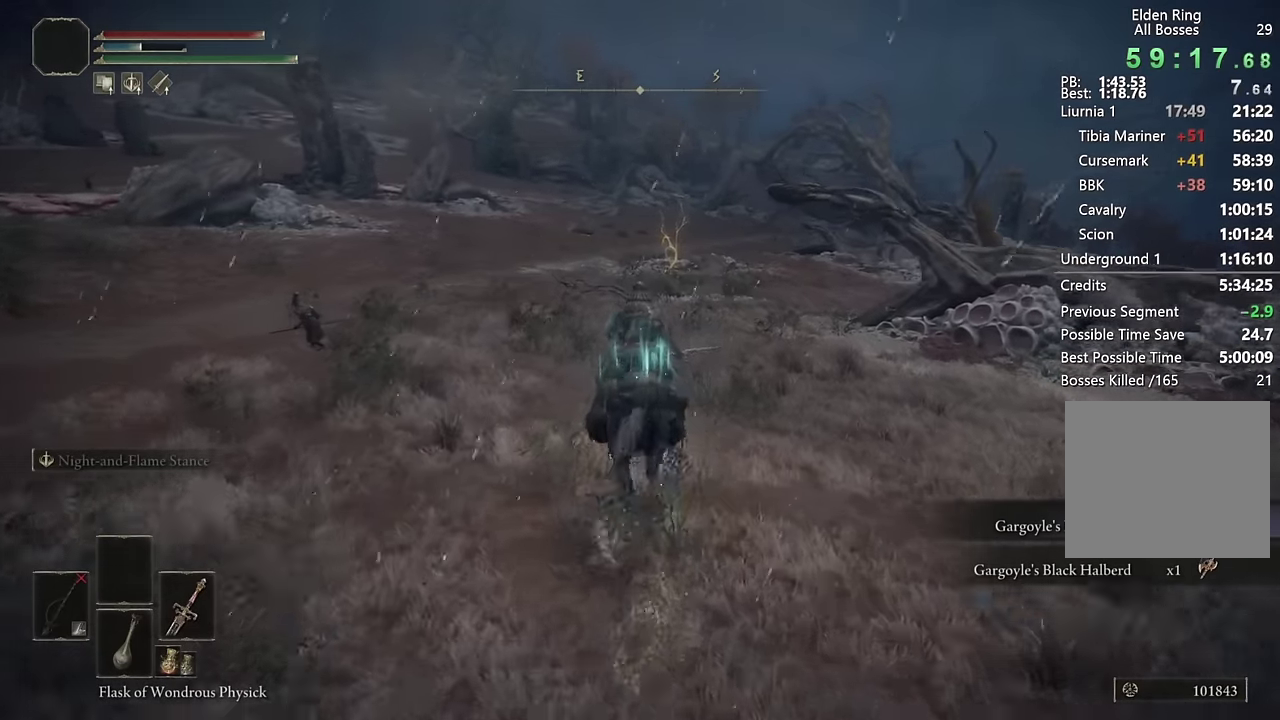
{"buttons": [], "left_stick": "up", "right_stick": "down", "events": [[50, "CIRCLE", "up"], [117, "CIRCLE", "down"], [200, "CIRCLE", "up"], [467, "right_stick", "down"]]}
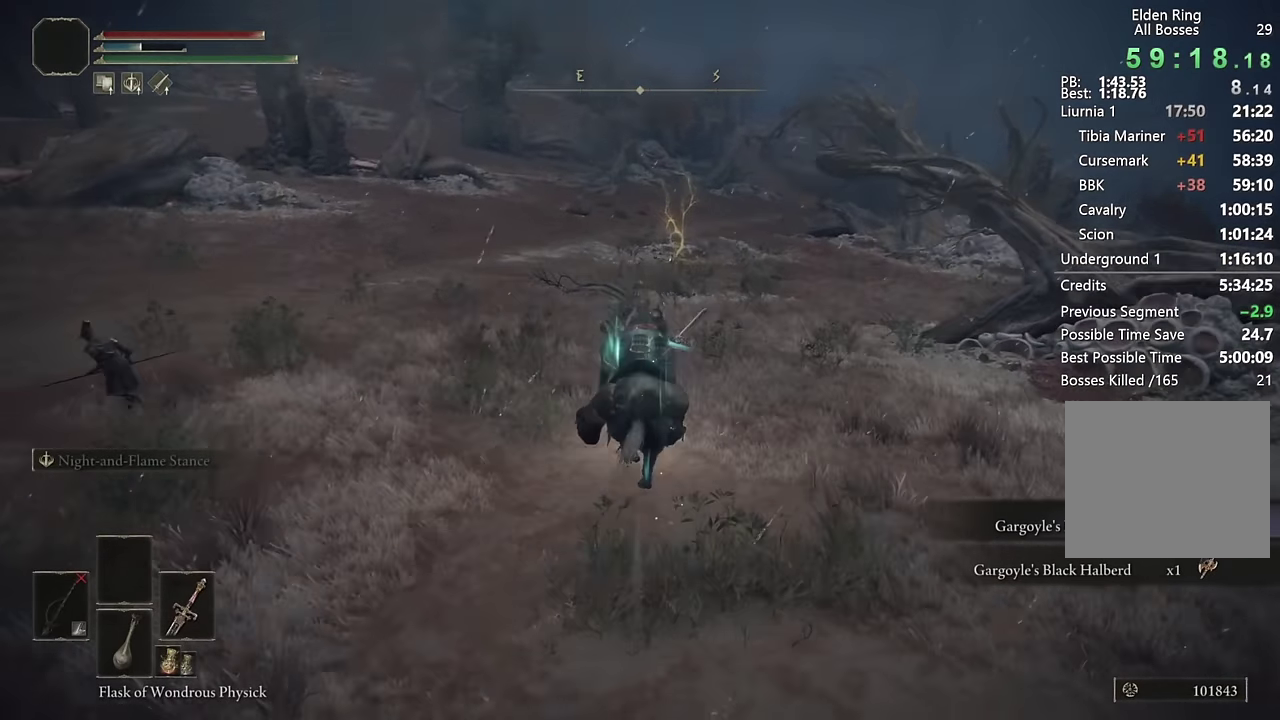
{"buttons": ["CIRCLE"], "left_stick": "up", "right_stick": "center", "events": [[84, "right_stick", "center"], [284, "CIRCLE", "down"], [384, "CIRCLE", "up"], [450, "CIRCLE", "down"]]}
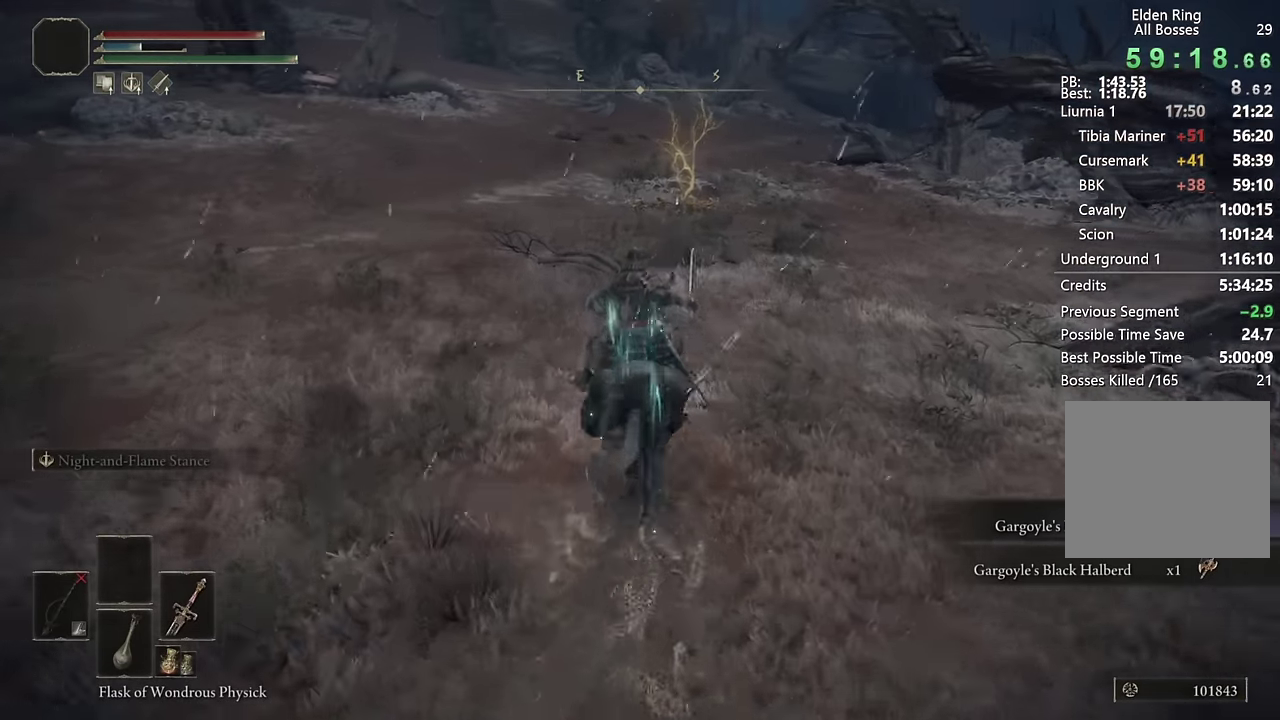
{"buttons": [], "left_stick": "up", "right_stick": "center", "events": [[50, "CIRCLE", "up"], [400, "right_stick", "right"], [450, "right_stick", "center"]]}
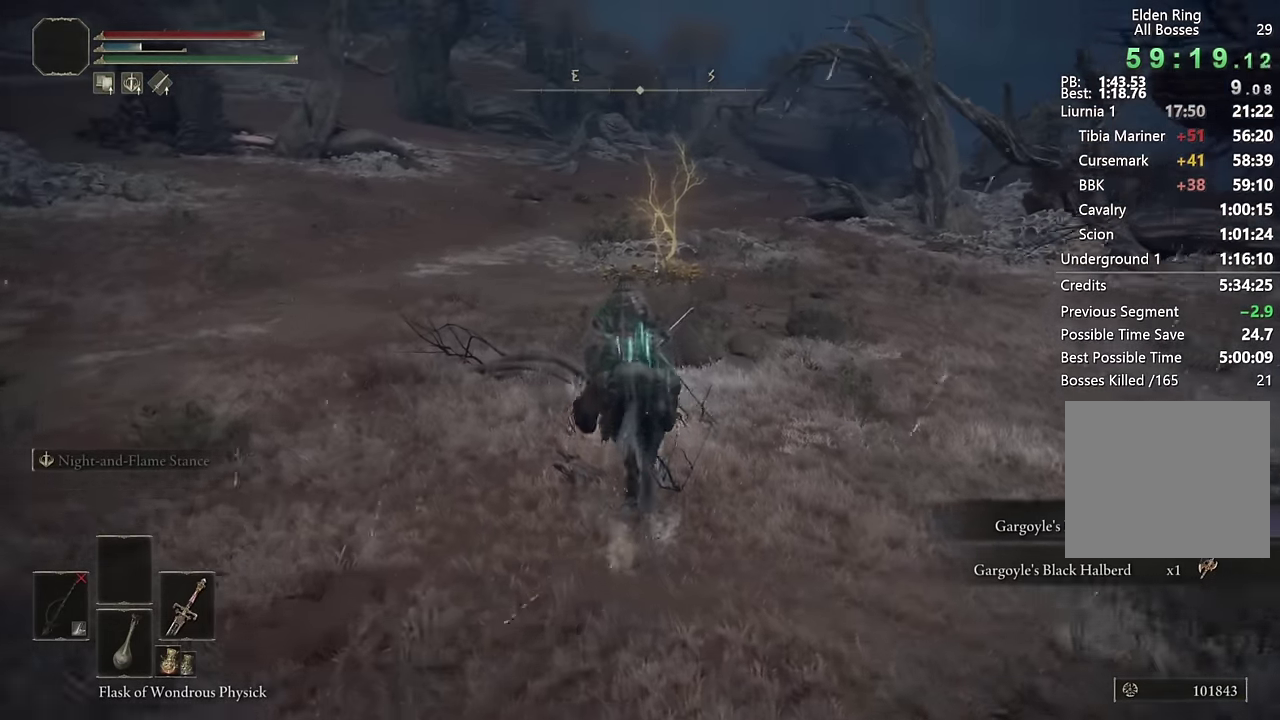
{"buttons": [], "left_stick": "up", "right_stick": "center", "events": [[100, "CIRCLE", "down"], [217, "CIRCLE", "up"], [284, "CIRCLE", "down"], [367, "CIRCLE", "up"]]}
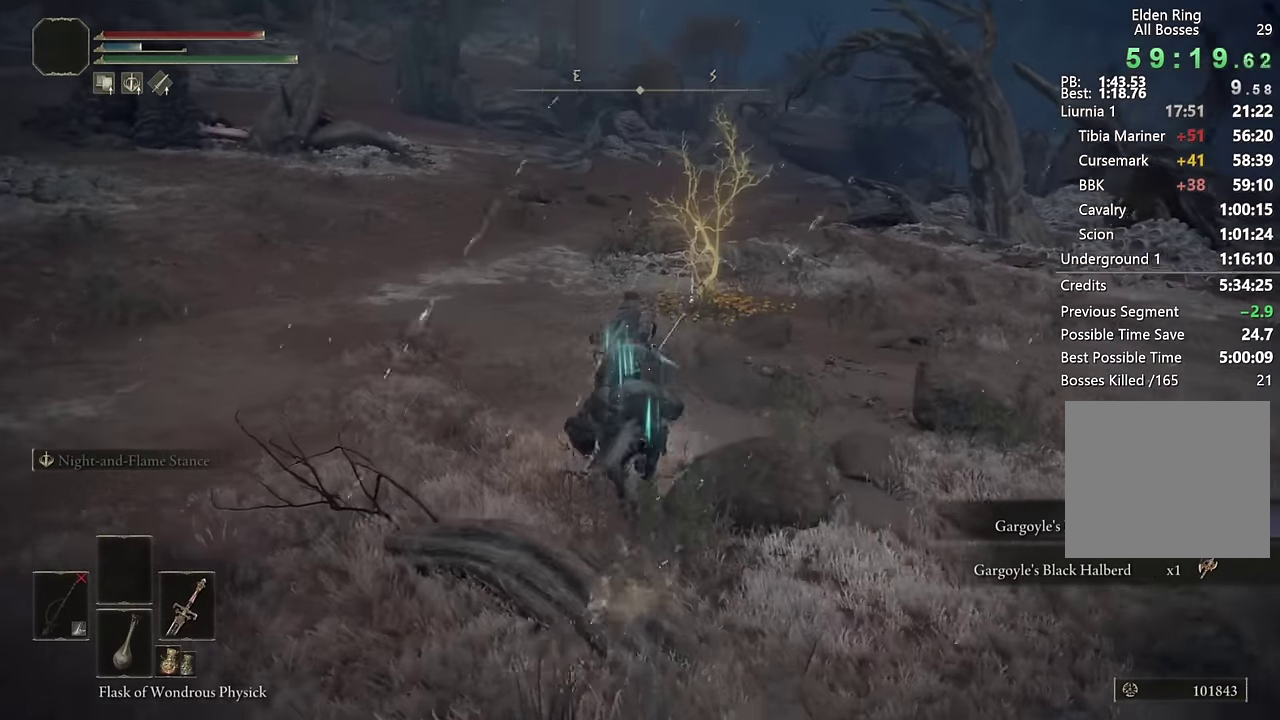
{"buttons": [], "left_stick": "up", "right_stick": "center", "events": [[100, "right_stick", "down-right"], [167, "left_stick", "up-left"], [217, "right_stick", "center"], [300, "right_stick", "down-right"], [317, "left_stick", "up"], [434, "right_stick", "center"]]}
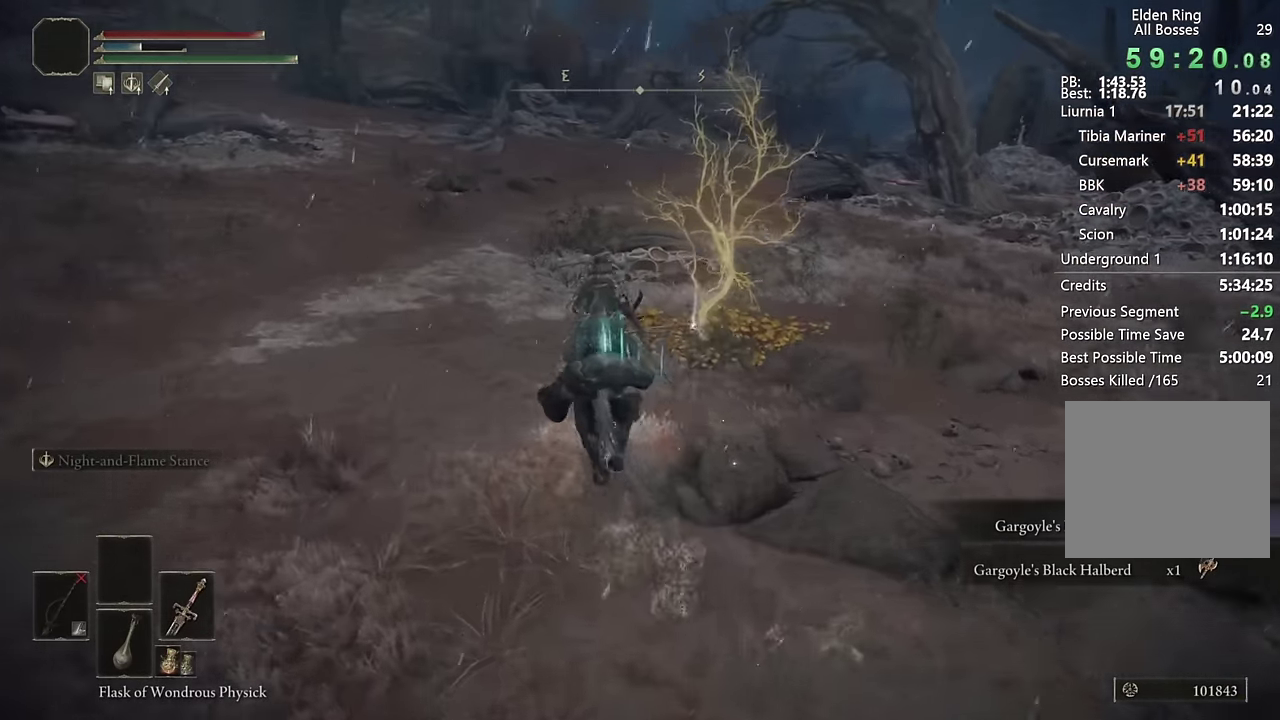
{"buttons": [], "left_stick": "up", "right_stick": "center", "events": [[167, "left_stick", "up-right"], [350, "left_stick", "up"], [400, "TRIANGLE", "down"], [484, "TRIANGLE", "up"]]}
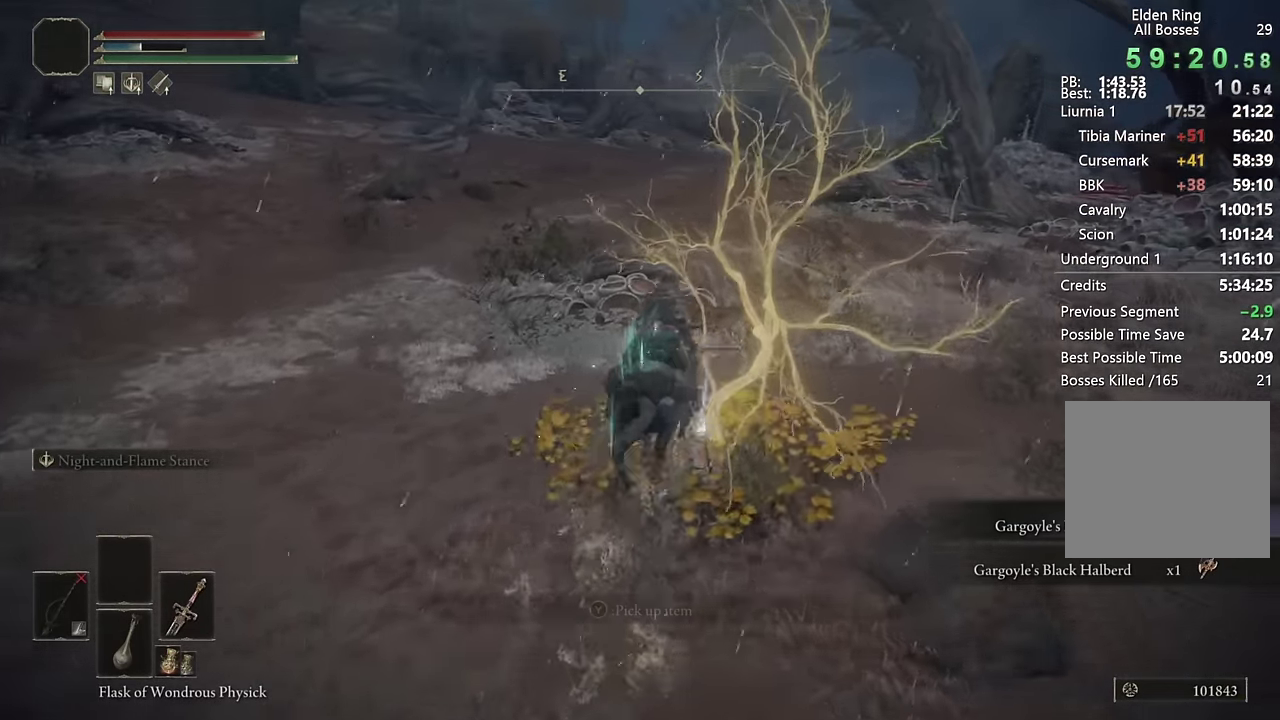
{"buttons": ["TRIANGLE"], "left_stick": "up", "right_stick": "center", "events": [[67, "TRIANGLE", "down"], [117, "TRIANGLE", "up"], [200, "TRIANGLE", "down"], [267, "TRIANGLE", "up"], [334, "TRIANGLE", "down"], [417, "TRIANGLE", "up"], [500, "TRIANGLE", "down"]]}
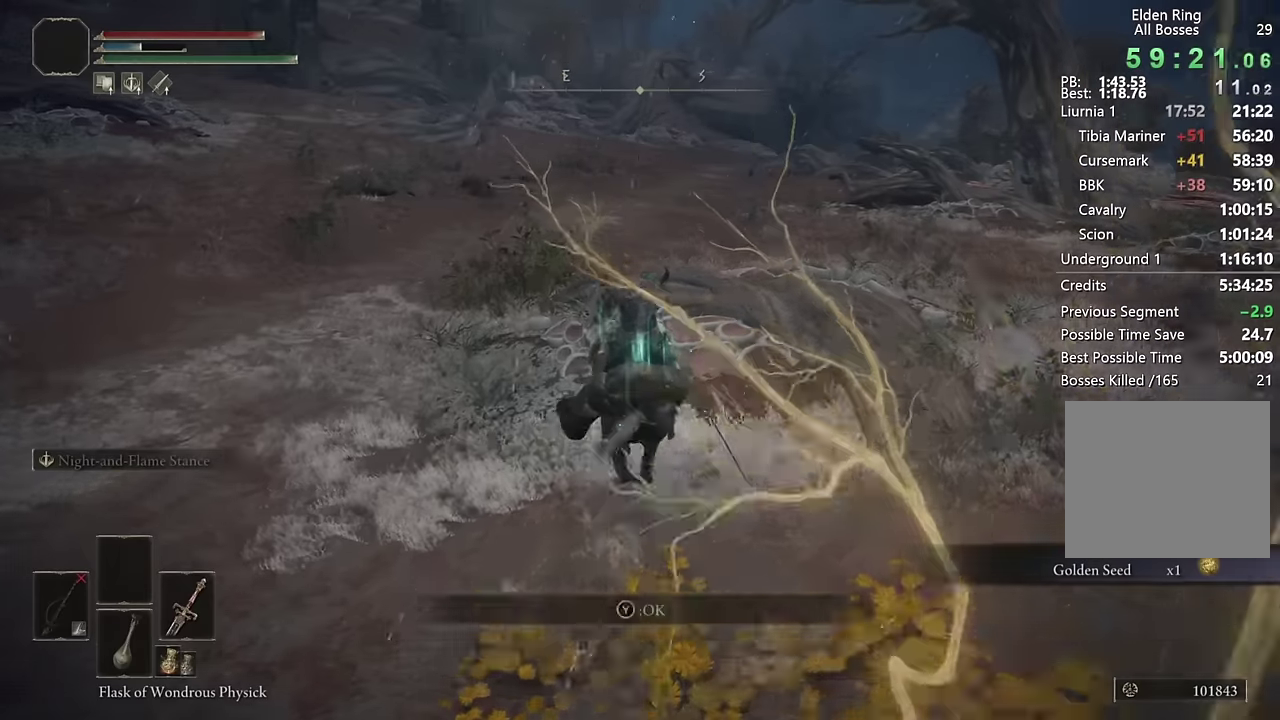
{"buttons": [], "left_stick": "up", "right_stick": "center", "events": [[66, "TRIANGLE", "up"], [133, "TRIANGLE", "down"], [200, "TRIANGLE", "up"], [366, "CIRCLE", "down"], [450, "CIRCLE", "up"]]}
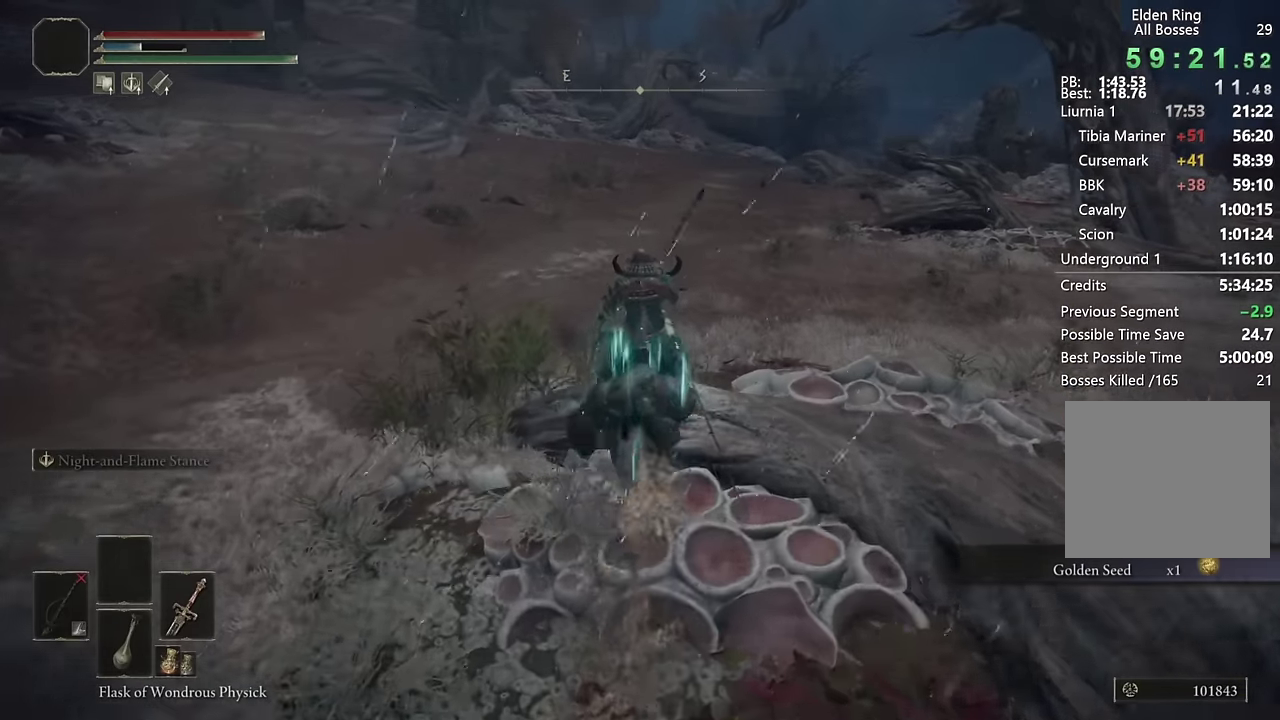
{"buttons": [], "left_stick": "up", "right_stick": "center", "events": [[16, "CIRCLE", "down"], [100, "CIRCLE", "up"], [333, "right_stick", "down-left"], [416, "right_stick", "center"]]}